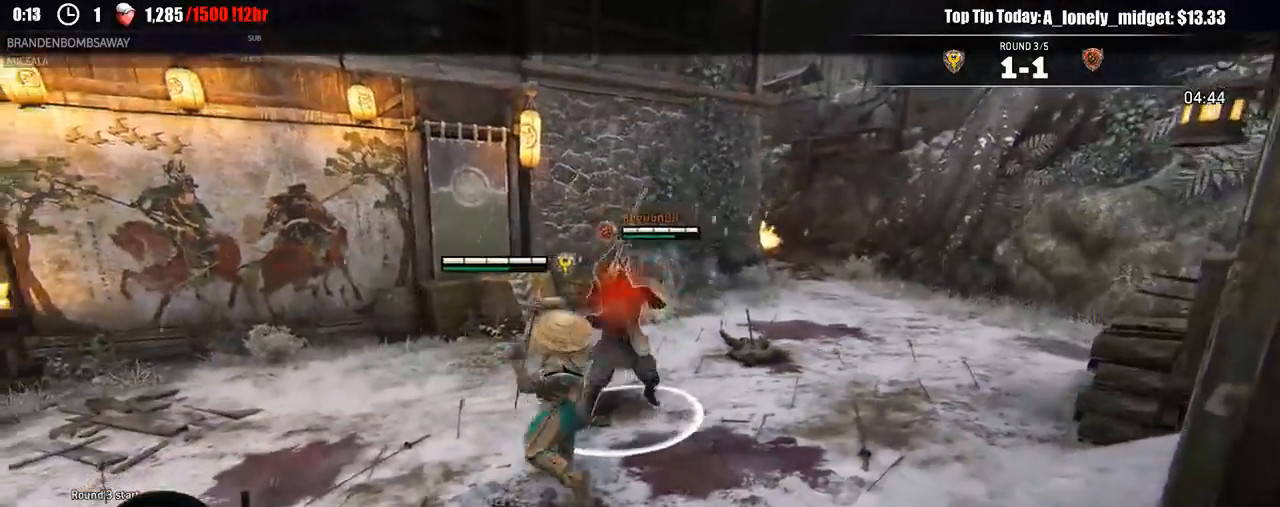
Gameplay with a controller (Xbox layout); each line is a JSON object with the inputs held at the frame after it. "events" lists button and stick changes between this image and that frame as [ms after this image, input, new state], when the widget could be followed in between.
{"buttons": ["L2"], "left_stick": "left", "right_stick": "center", "events": [[300, "right_stick", "center"]]}
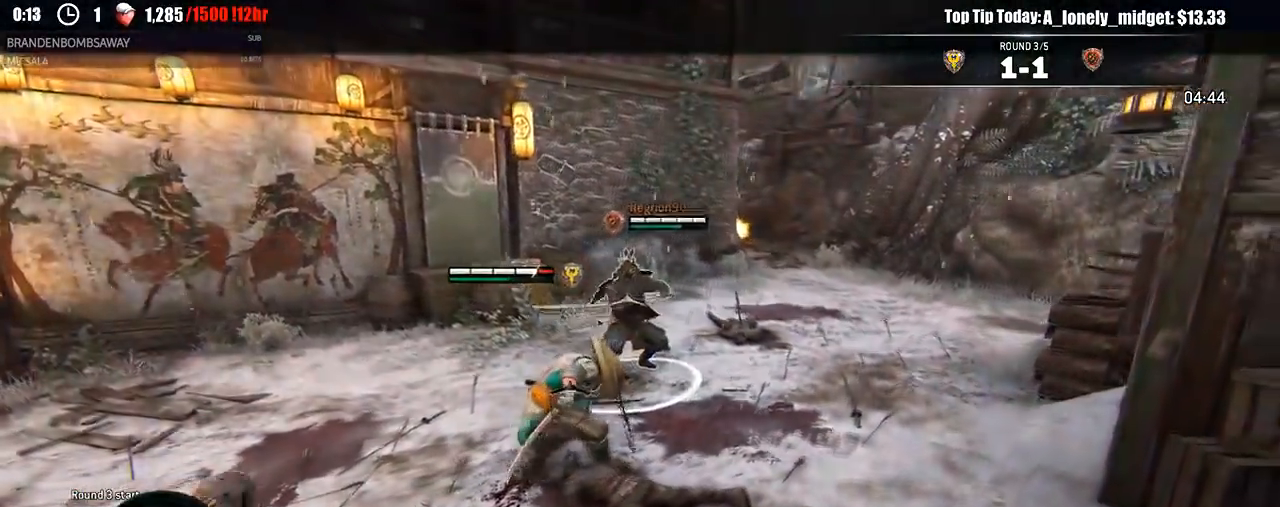
{"buttons": ["L2"], "left_stick": "left", "right_stick": "center", "events": [[133, "right_stick", "left"], [250, "right_stick", "center"], [350, "R1", "down"], [433, "R1", "up"]]}
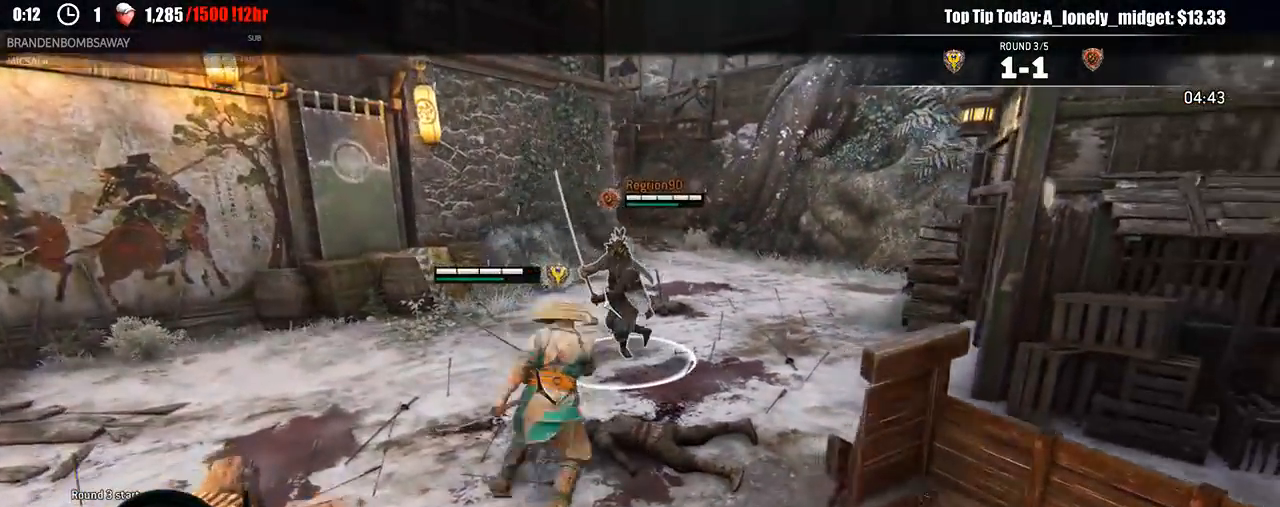
{"buttons": ["L2"], "left_stick": "left", "right_stick": "center", "events": [[350, "X", "down"], [400, "X", "up"]]}
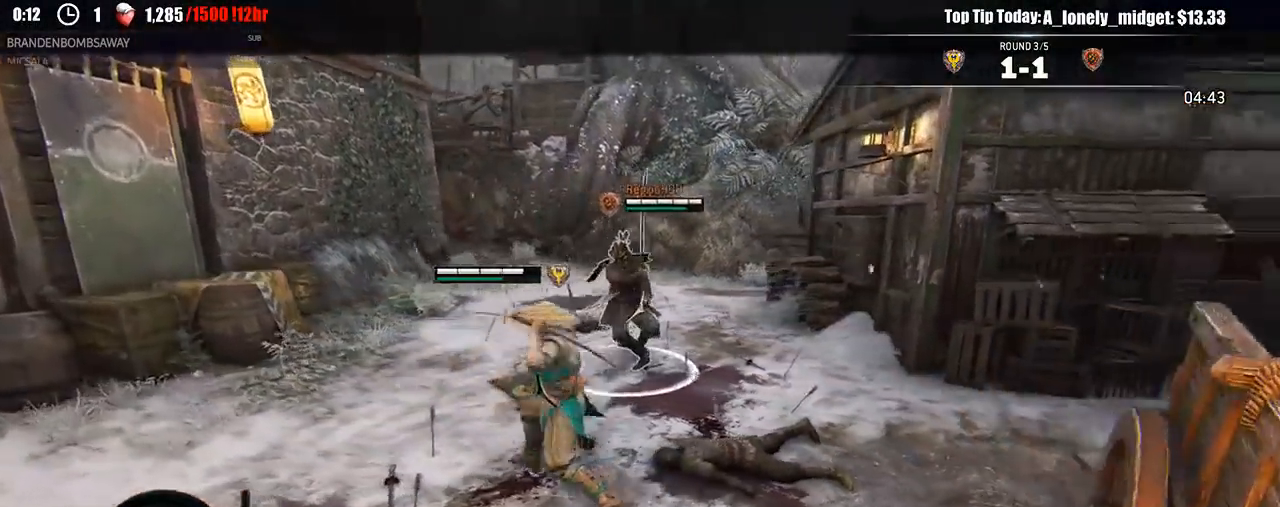
{"buttons": ["L2"], "left_stick": "down", "right_stick": "center", "events": [[33, "left_stick", "down"]]}
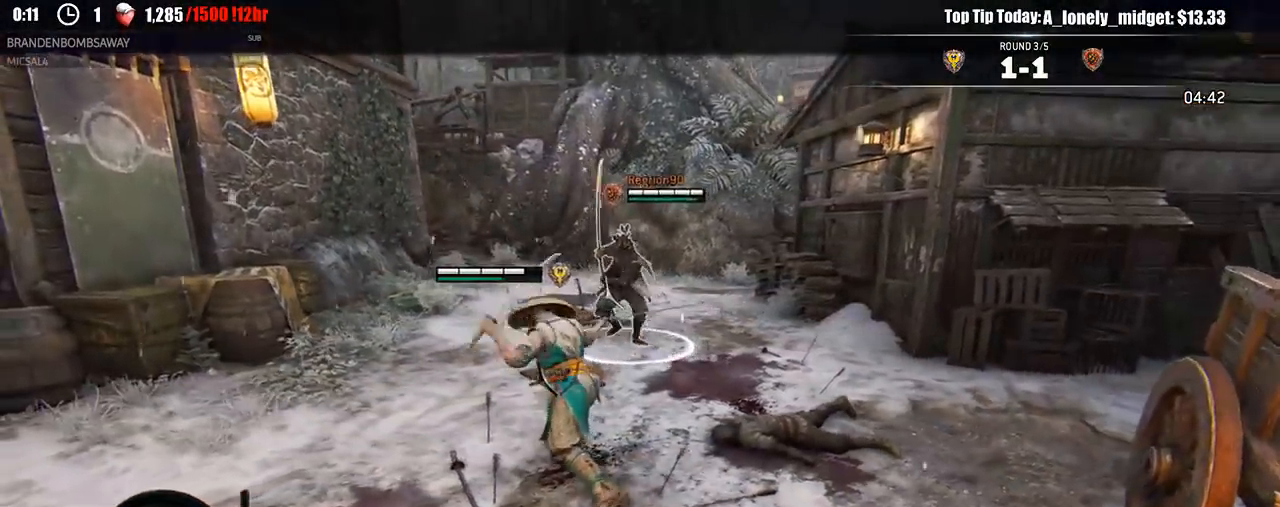
{"buttons": ["L2"], "left_stick": "down", "right_stick": "center", "events": []}
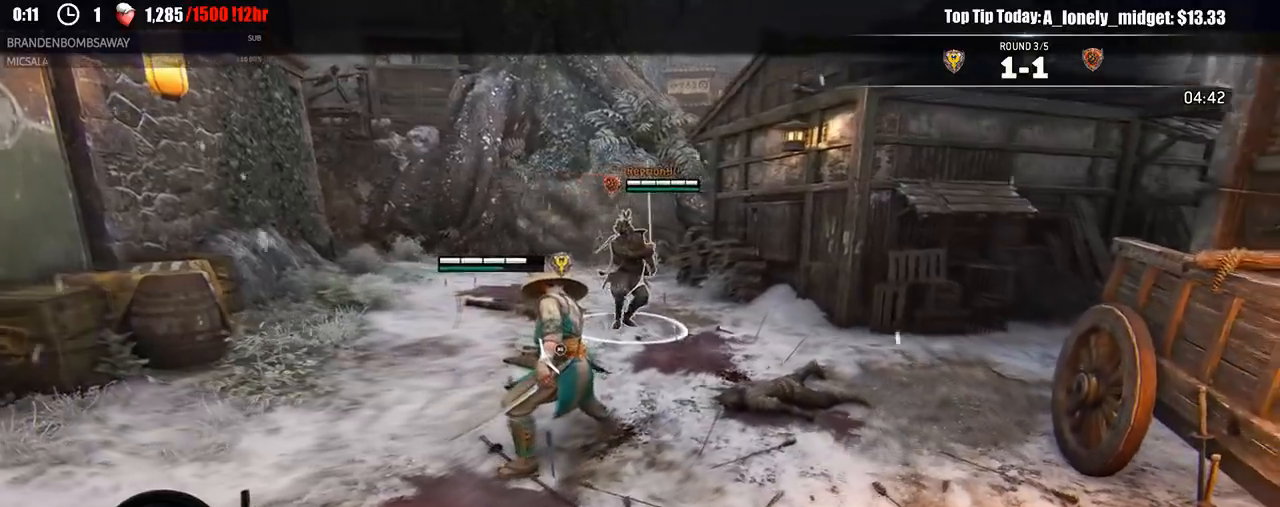
{"buttons": ["L2"], "left_stick": "left", "right_stick": "center", "events": [[383, "left_stick", "down-left"], [500, "left_stick", "left"]]}
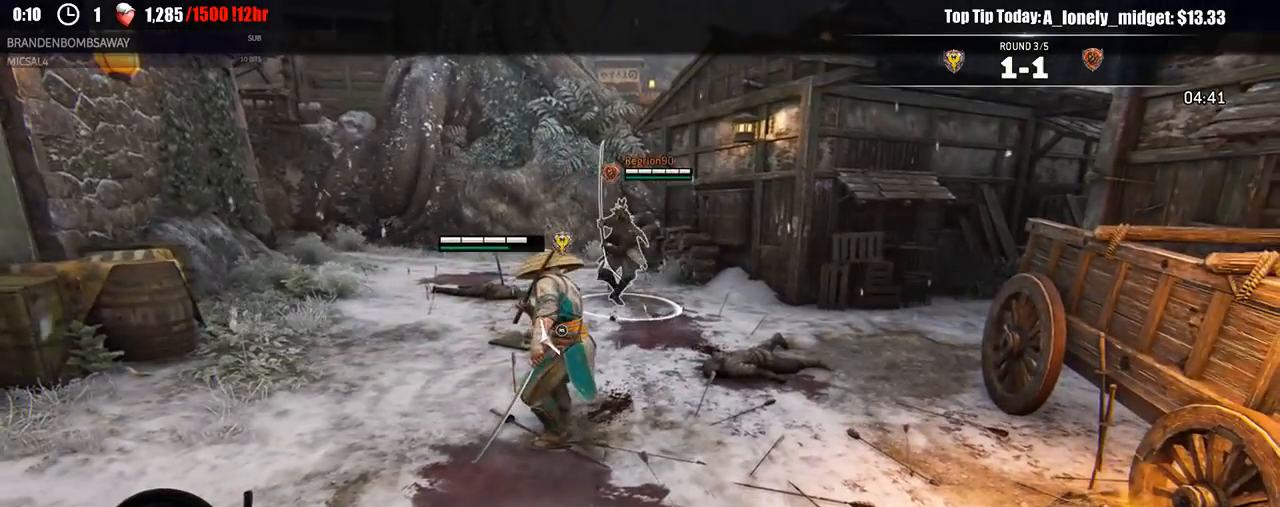
{"buttons": ["L2"], "left_stick": "up-left", "right_stick": "center"}
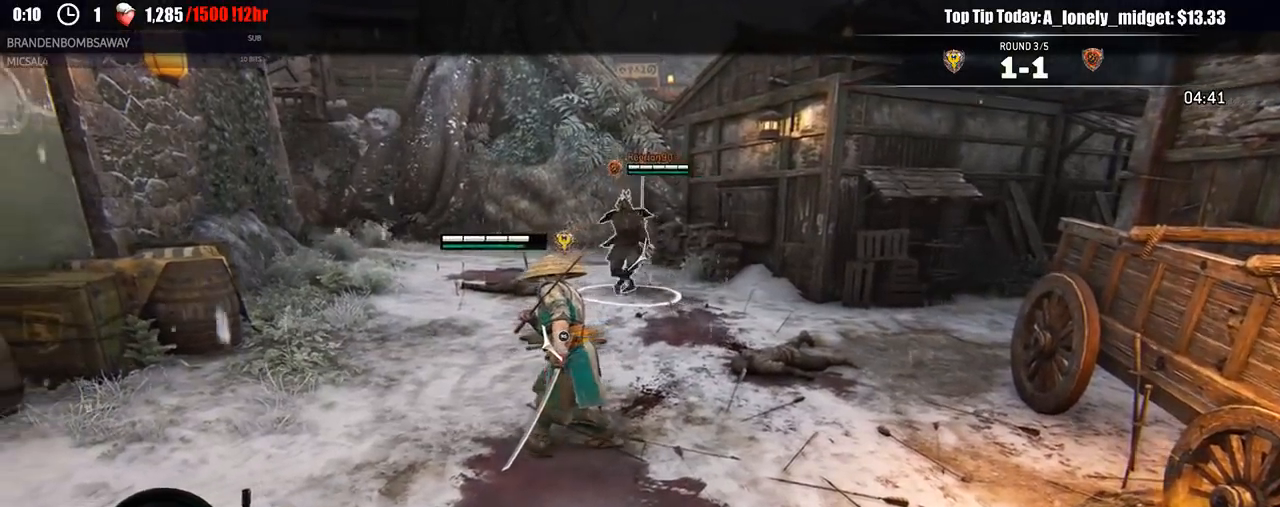
{"buttons": ["L2"], "left_stick": "right", "right_stick": "center", "events": [[383, "left_stick", "up-right"], [467, "left_stick", "right"]]}
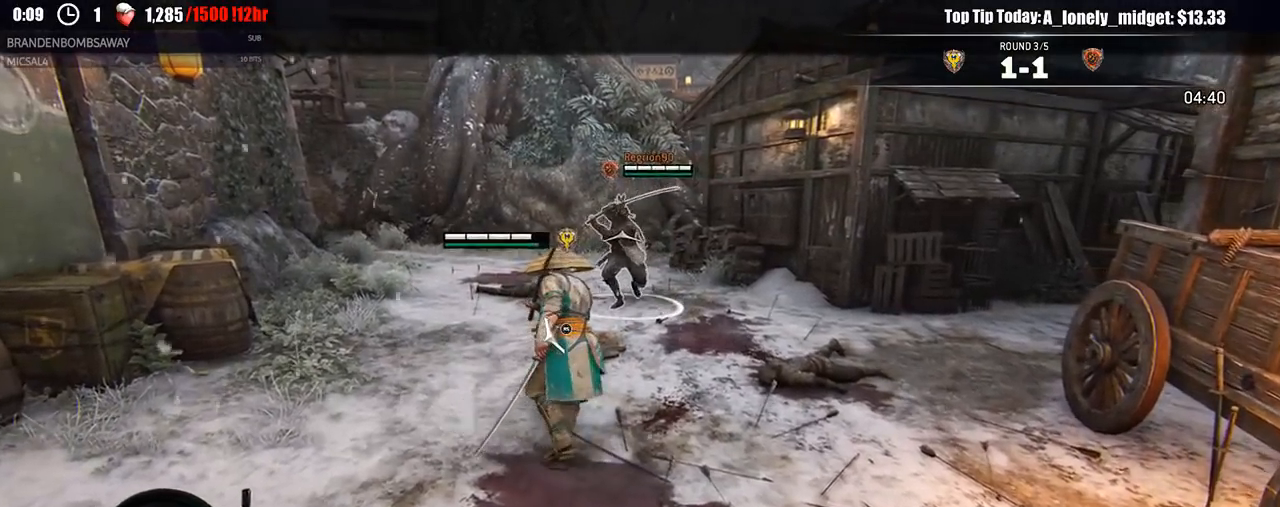
{"buttons": ["L2"], "left_stick": "down-right", "right_stick": "center", "events": [[67, "left_stick", "down-right"]]}
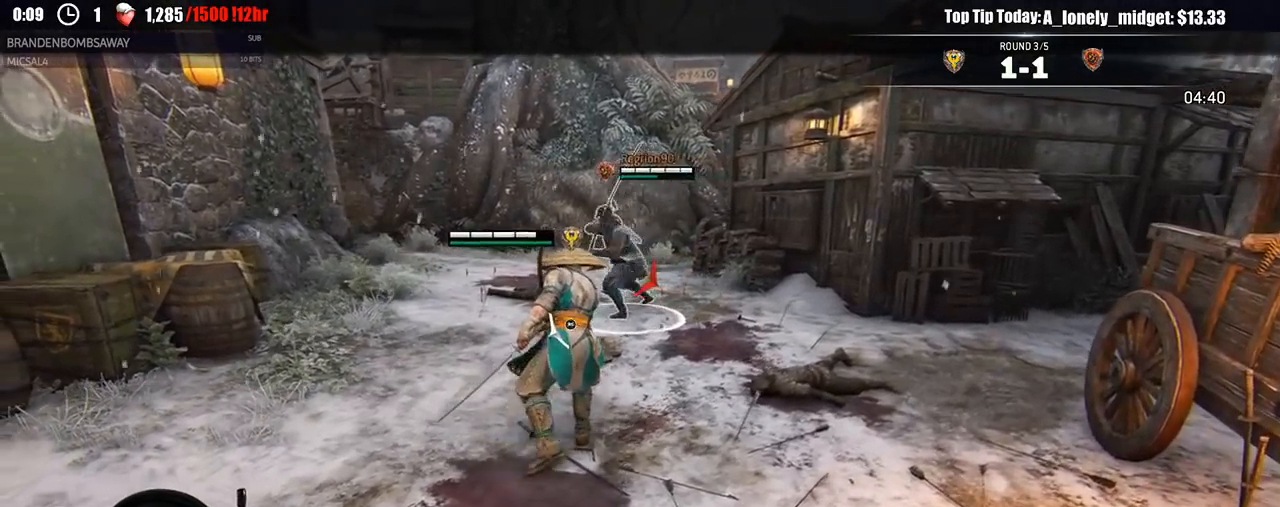
{"buttons": ["L2"], "left_stick": "up", "right_stick": "center", "events": [[83, "left_stick", "right"], [367, "left_stick", "up-right"], [483, "left_stick", "up"]]}
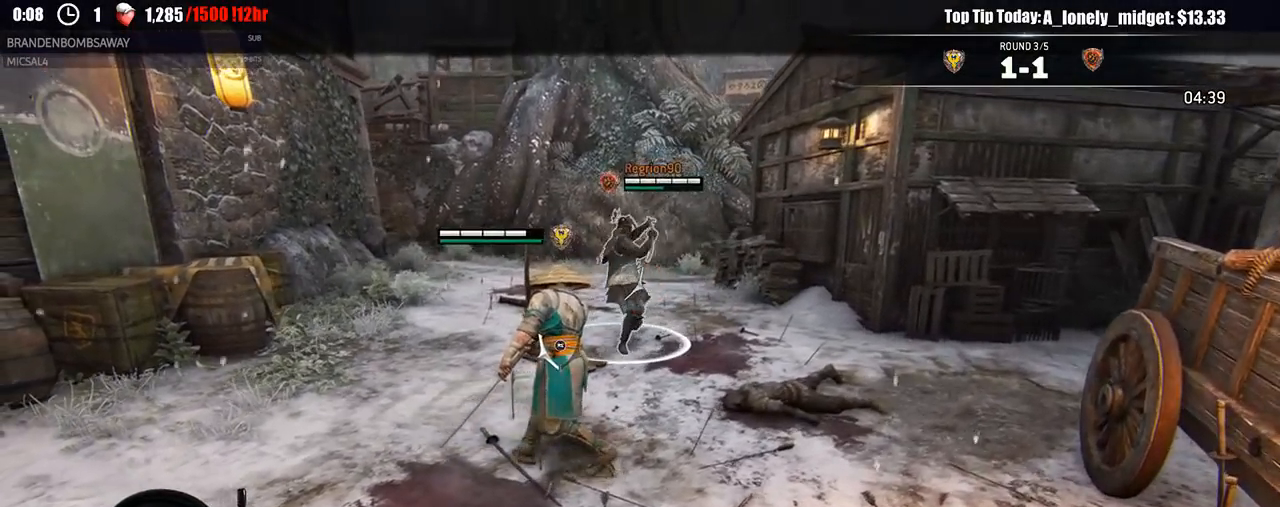
{"buttons": ["L2"], "left_stick": "up-left", "right_stick": "up-left", "events": [[150, "left_stick", "up-left"], [167, "right_stick", "right"], [500, "right_stick", "up-left"]]}
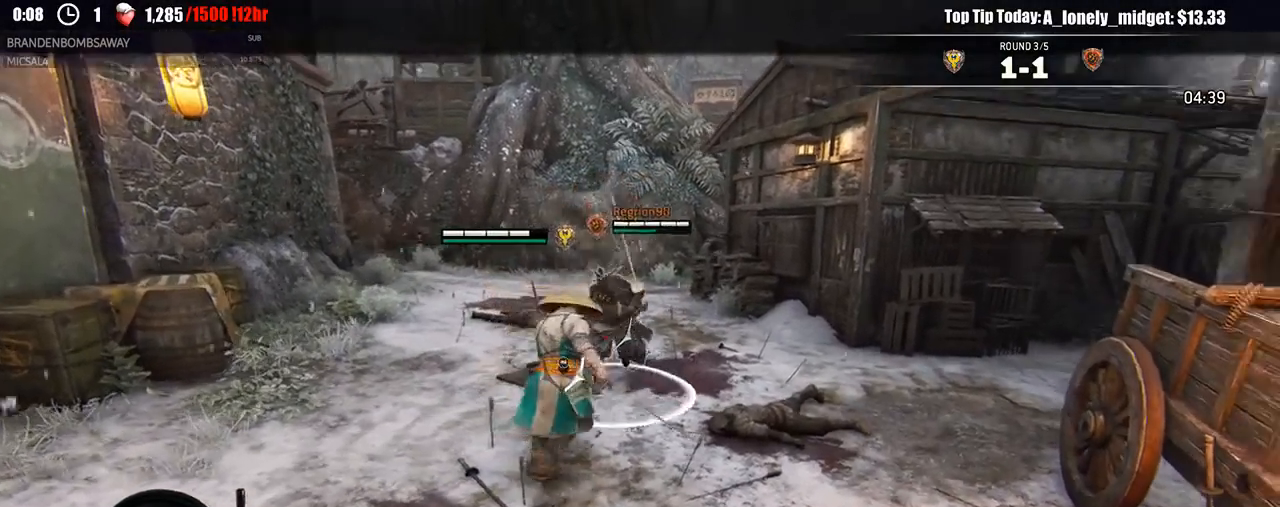
{"buttons": ["X", "L2"], "left_stick": "up-left", "right_stick": "center", "events": [[50, "right_stick", "left"], [300, "right_stick", "up"], [450, "right_stick", "center"], [483, "X", "down"]]}
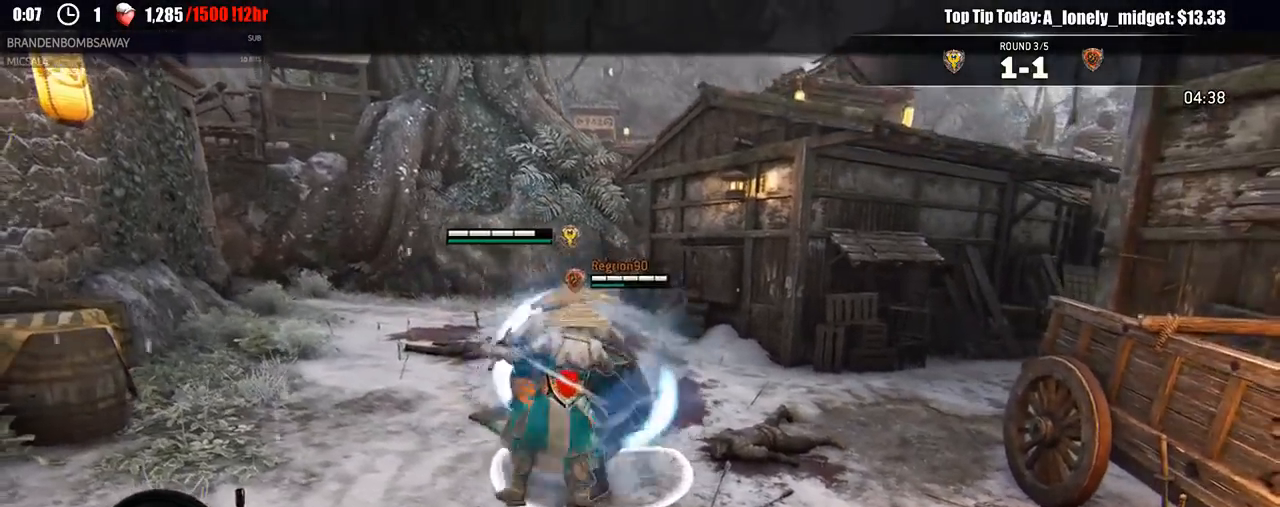
{"buttons": ["L2"], "left_stick": "up", "right_stick": "center", "events": [[83, "X", "up"], [83, "left_stick", "center"], [133, "X", "down"], [150, "left_stick", "down-right"], [233, "X", "up"], [300, "X", "down"], [333, "left_stick", "center"], [350, "X", "up"], [467, "left_stick", "up"]]}
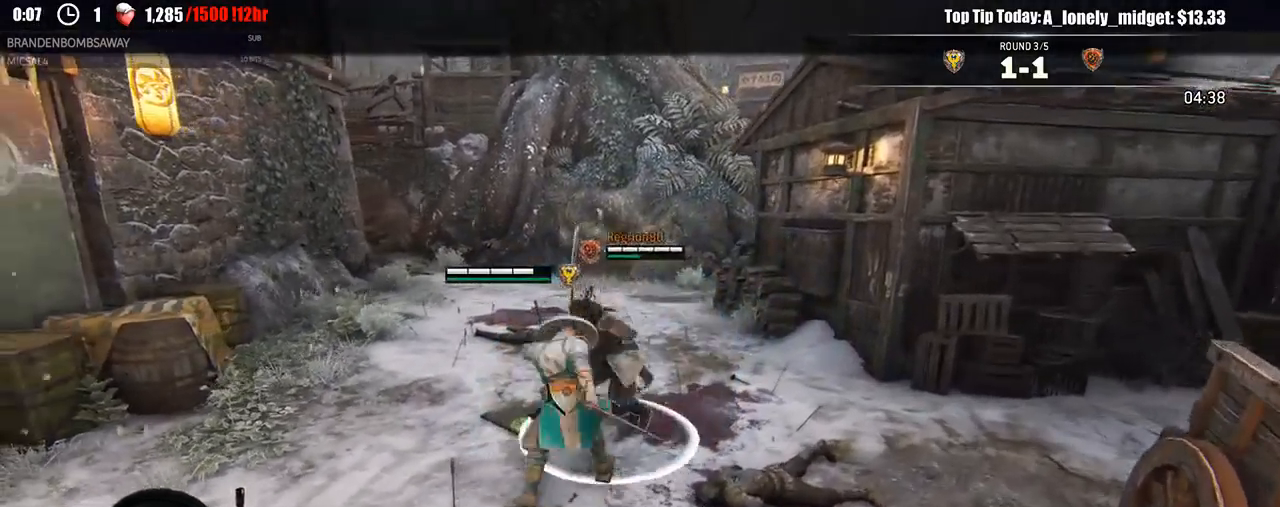
{"buttons": ["L2", "R1"], "left_stick": "up", "right_stick": "center", "events": [[433, "R1", "down"]]}
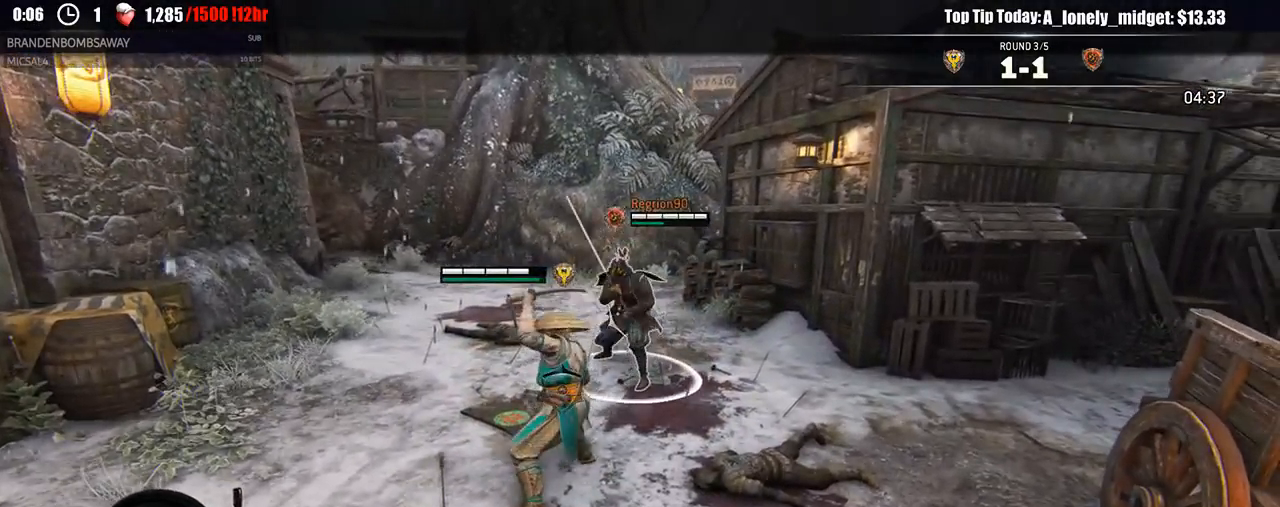
{"buttons": ["L2"], "left_stick": "up", "right_stick": "center", "events": [[33, "R1", "up"]]}
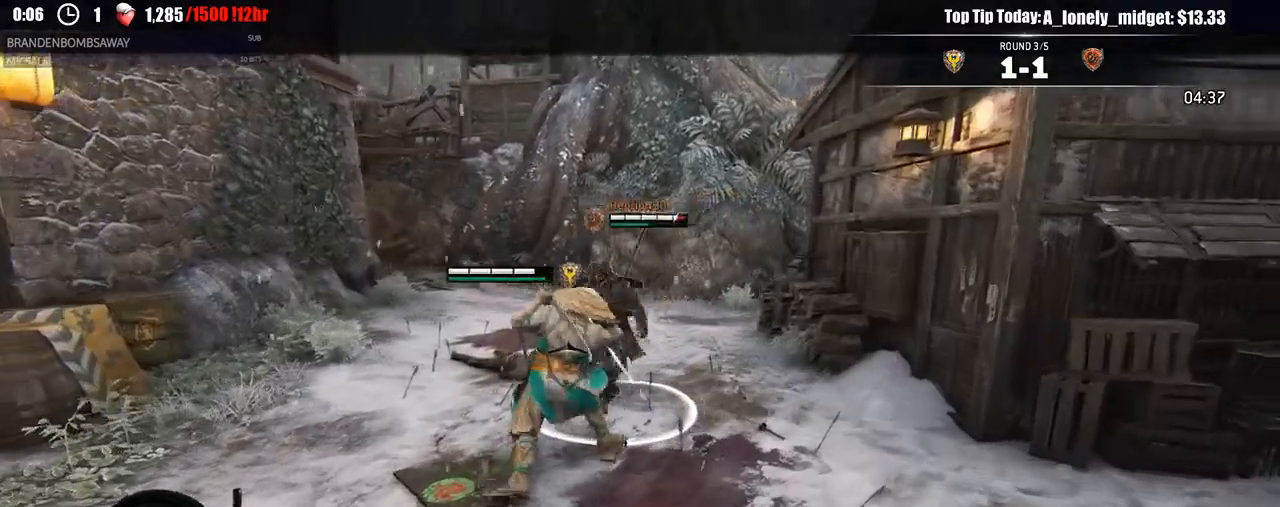
{"buttons": ["L2"], "left_stick": "left", "right_stick": "center", "events": [[33, "left_stick", "right"], [117, "left_stick", "down"], [167, "left_stick", "down-left"], [300, "left_stick", "left"]]}
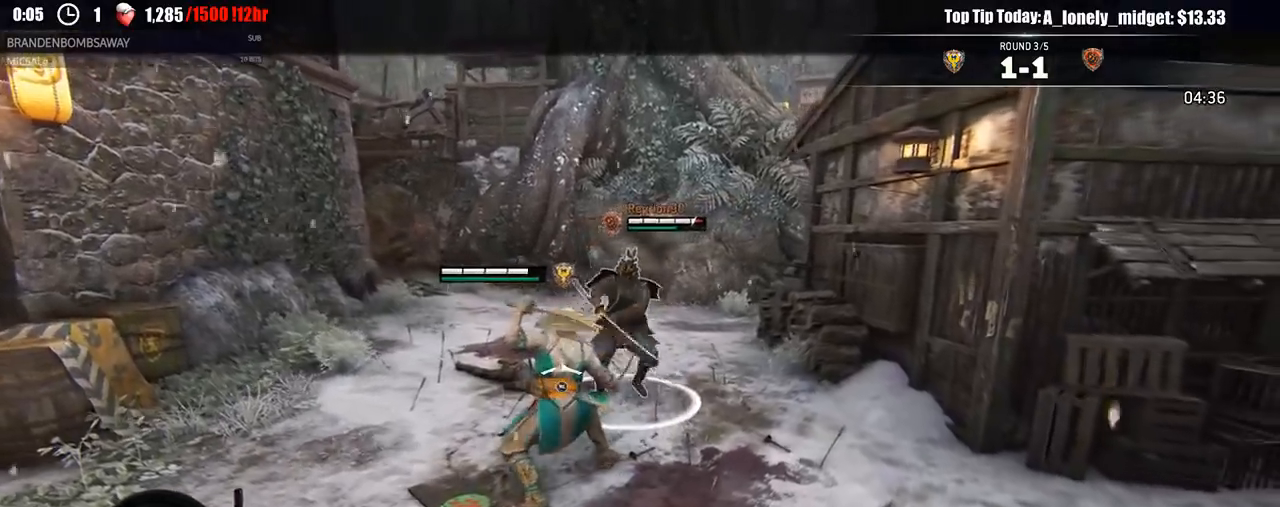
{"buttons": ["L2"], "left_stick": "up-left", "right_stick": "center", "events": [[33, "left_stick", "up-left"], [383, "R1", "down"], [467, "R1", "up"]]}
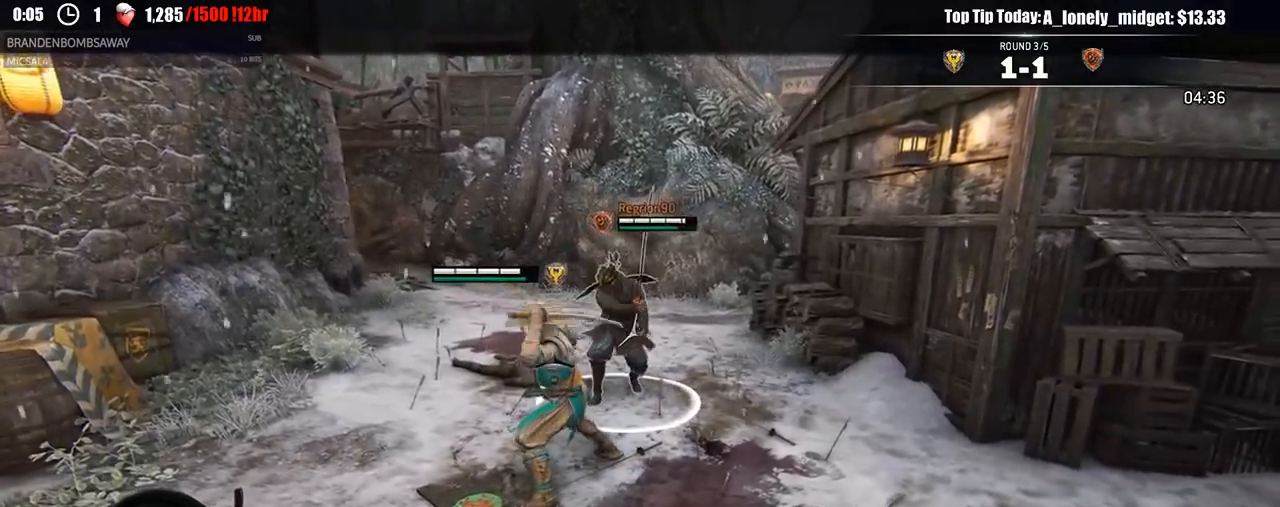
{"buttons": ["L2", "R2", "R3"], "left_stick": "up", "right_stick": "up", "events": [[233, "right_stick", "up-right"], [367, "right_stick", "up"], [417, "left_stick", "up"], [500, "R2", "down"], [500, "R3", "down"]]}
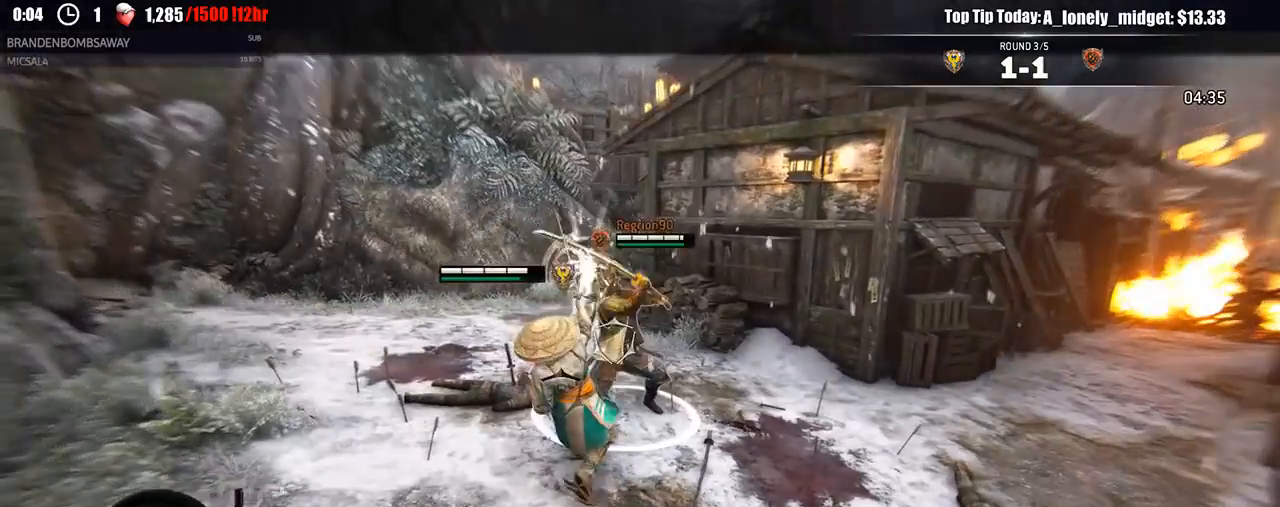
{"buttons": ["L2"], "left_stick": "down-right", "right_stick": "up-left", "events": [[150, "R2", "up"], [150, "R3", "up"], [183, "right_stick", "center"], [233, "left_stick", "right"], [350, "left_stick", "down-right"], [483, "right_stick", "up-left"]]}
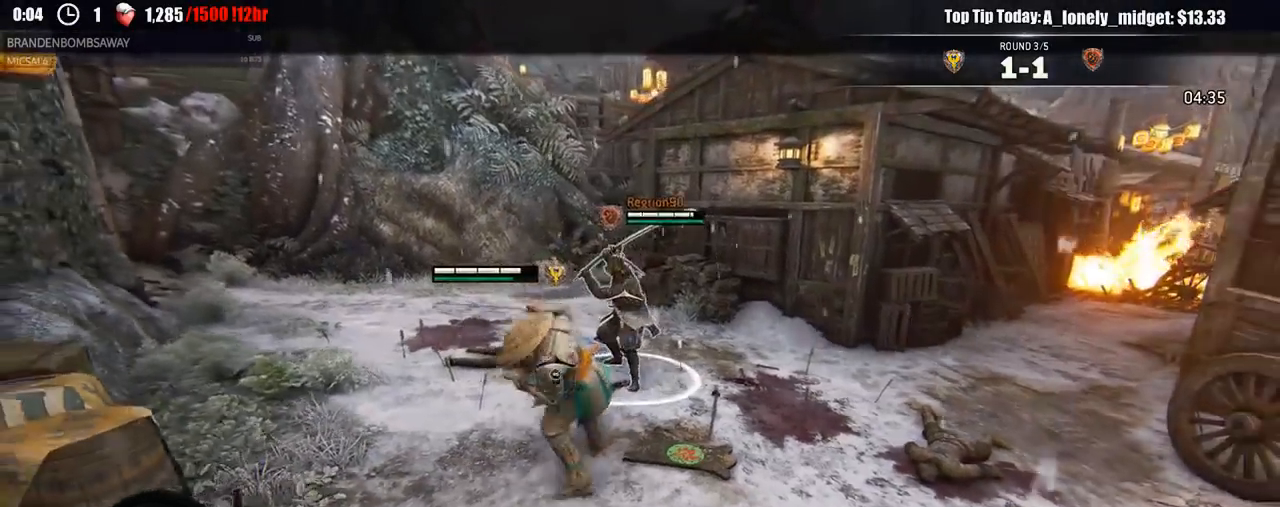
{"buttons": ["L2"], "left_stick": "down-right", "right_stick": "center", "events": [[83, "right_stick", "left"], [200, "right_stick", "center"]]}
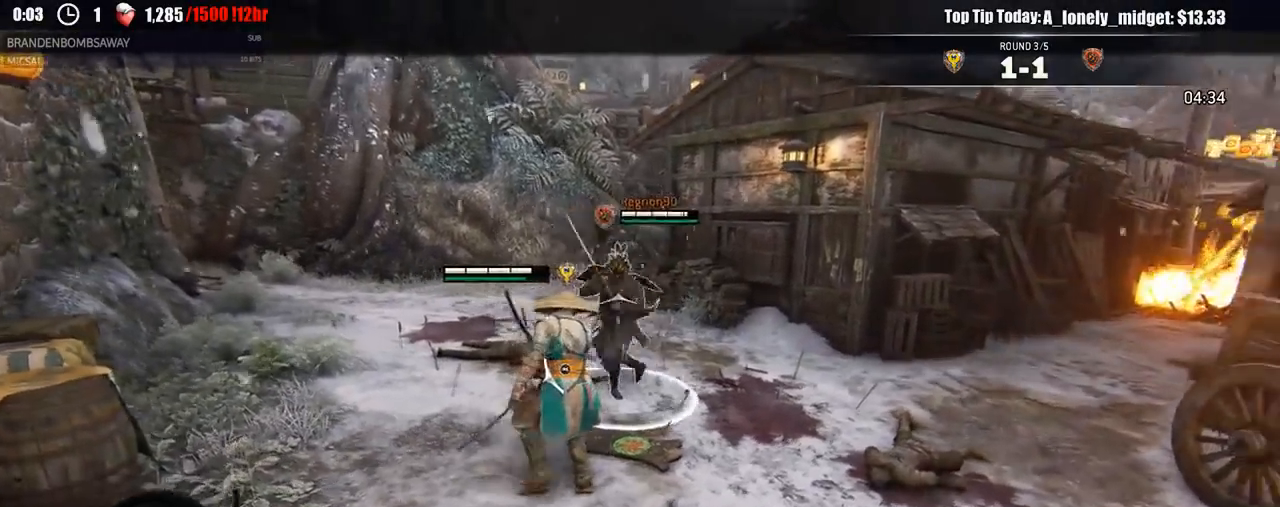
{"buttons": ["L2"], "left_stick": "right", "right_stick": "center", "events": [[200, "left_stick", "right"]]}
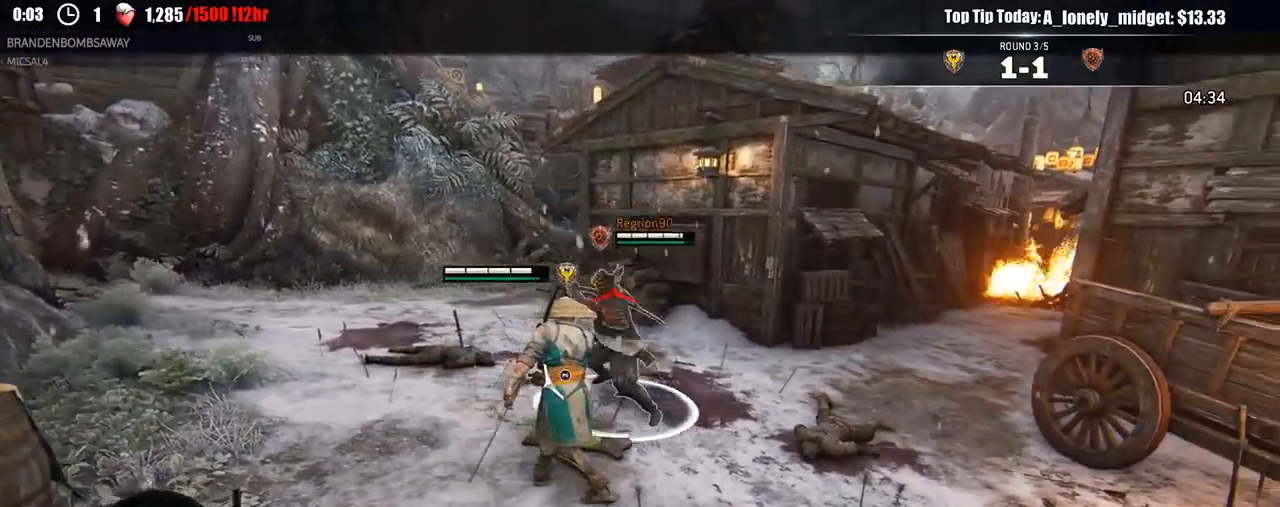
{"buttons": ["L2"], "left_stick": "up", "right_stick": "center", "events": [[133, "right_stick", "down"], [167, "left_stick", "up-right"], [333, "left_stick", "up"], [350, "right_stick", "center"]]}
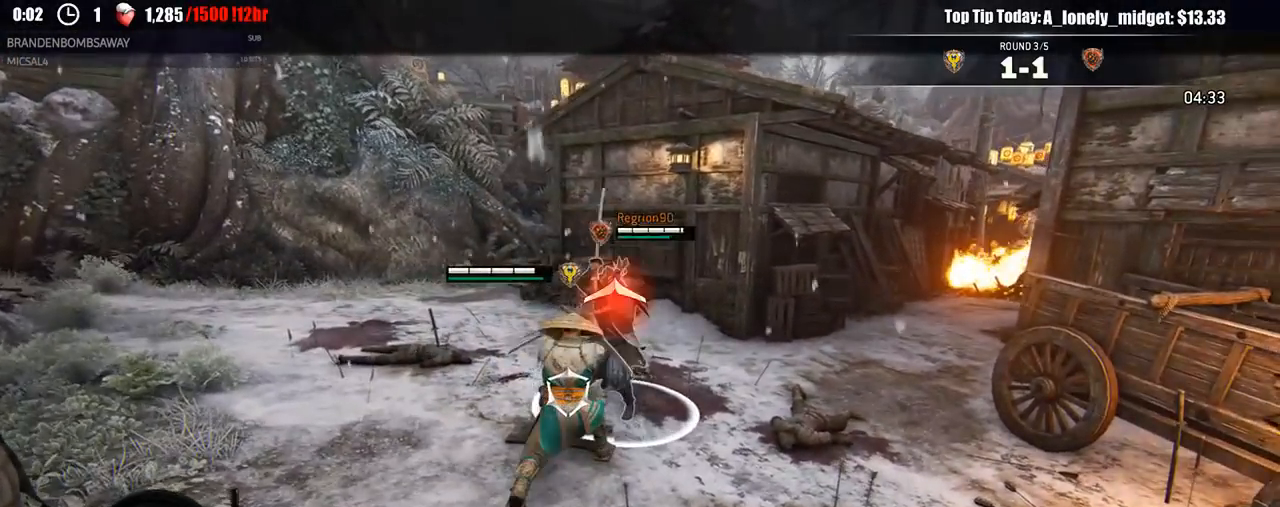
{"buttons": ["L2"], "left_stick": "down", "right_stick": "center", "events": [[17, "R2", "down"], [67, "R2", "up"], [317, "R2", "down"], [350, "R1", "down"], [367, "R2", "up"], [383, "left_stick", "center"], [417, "R1", "up"], [483, "left_stick", "down"]]}
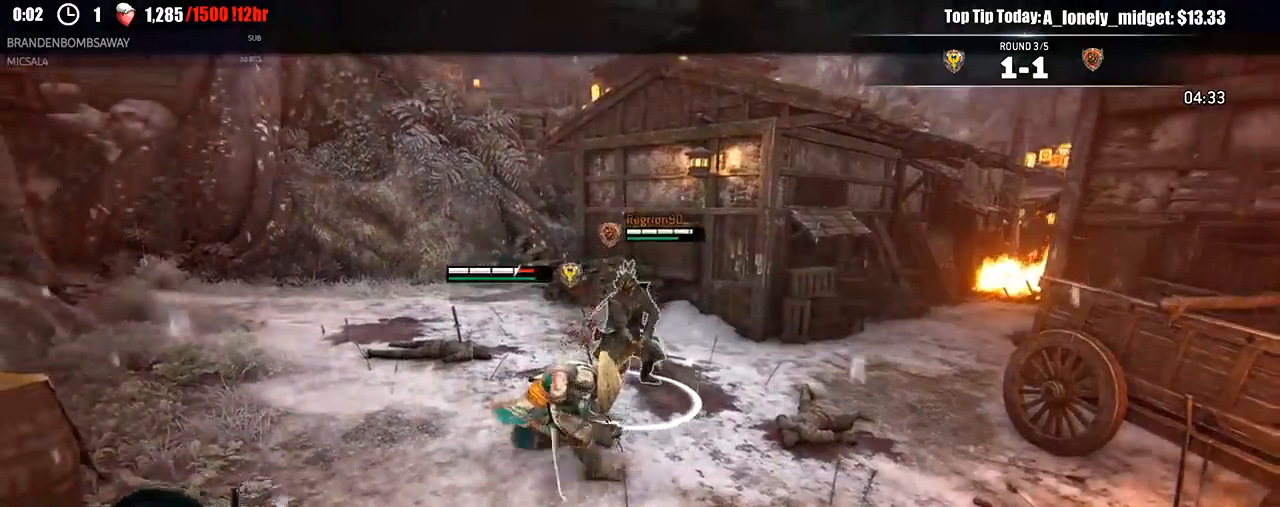
{"buttons": ["L2"], "left_stick": "right", "right_stick": "center", "events": [[50, "left_stick", "down-right"], [433, "left_stick", "right"]]}
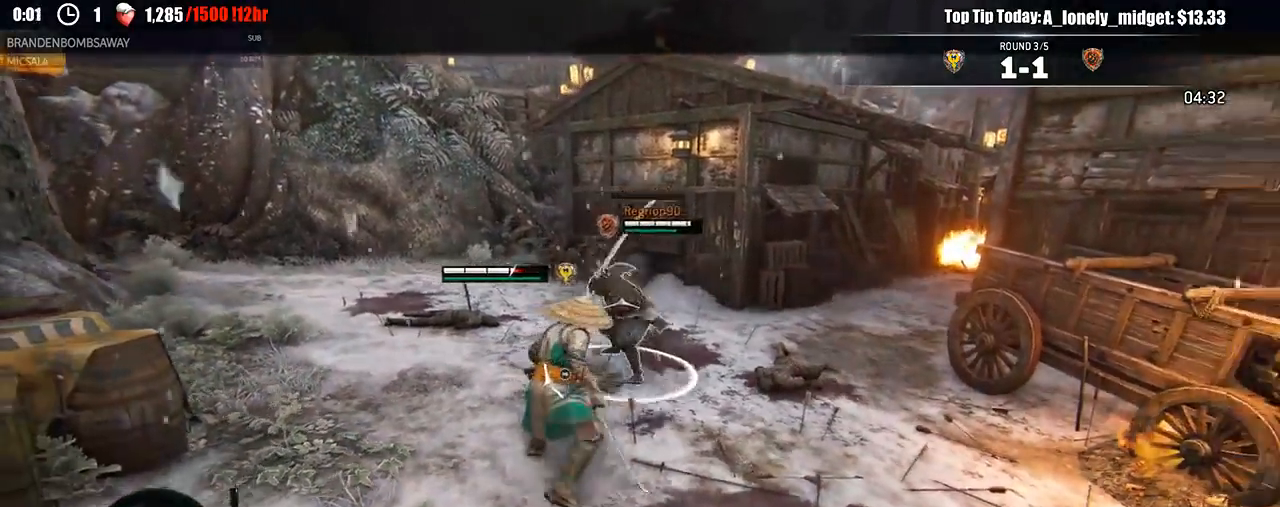
{"buttons": ["X", "L2"], "left_stick": "right", "right_stick": "center", "events": [[500, "X", "down"]]}
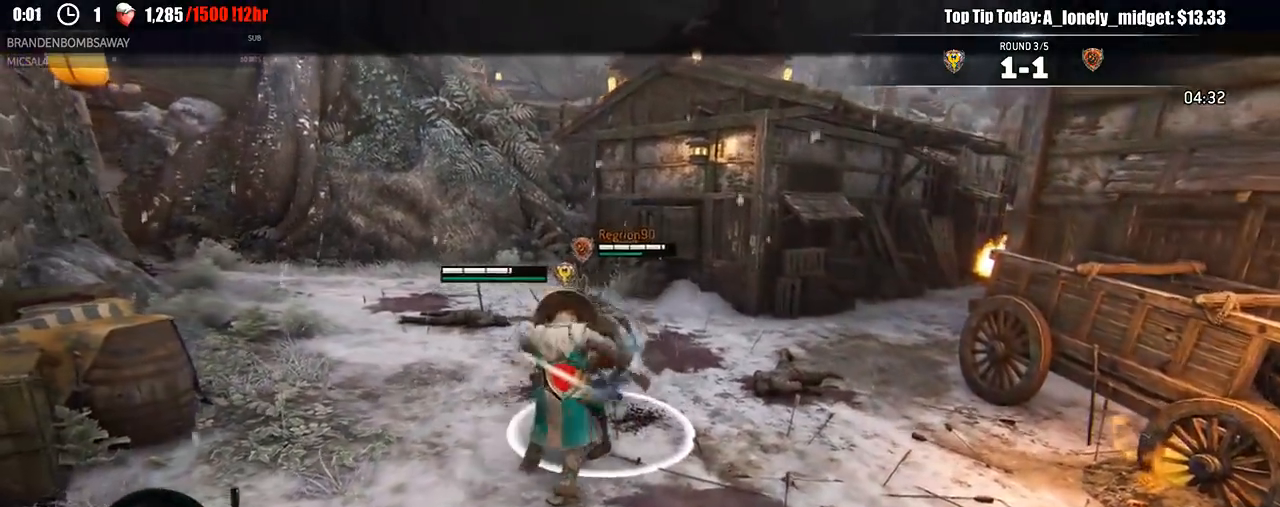
{"buttons": ["A", "L2"], "left_stick": "up", "right_stick": "center", "events": [[100, "X", "up"], [167, "X", "down"], [250, "X", "up"], [317, "left_stick", "up"], [483, "A", "down"]]}